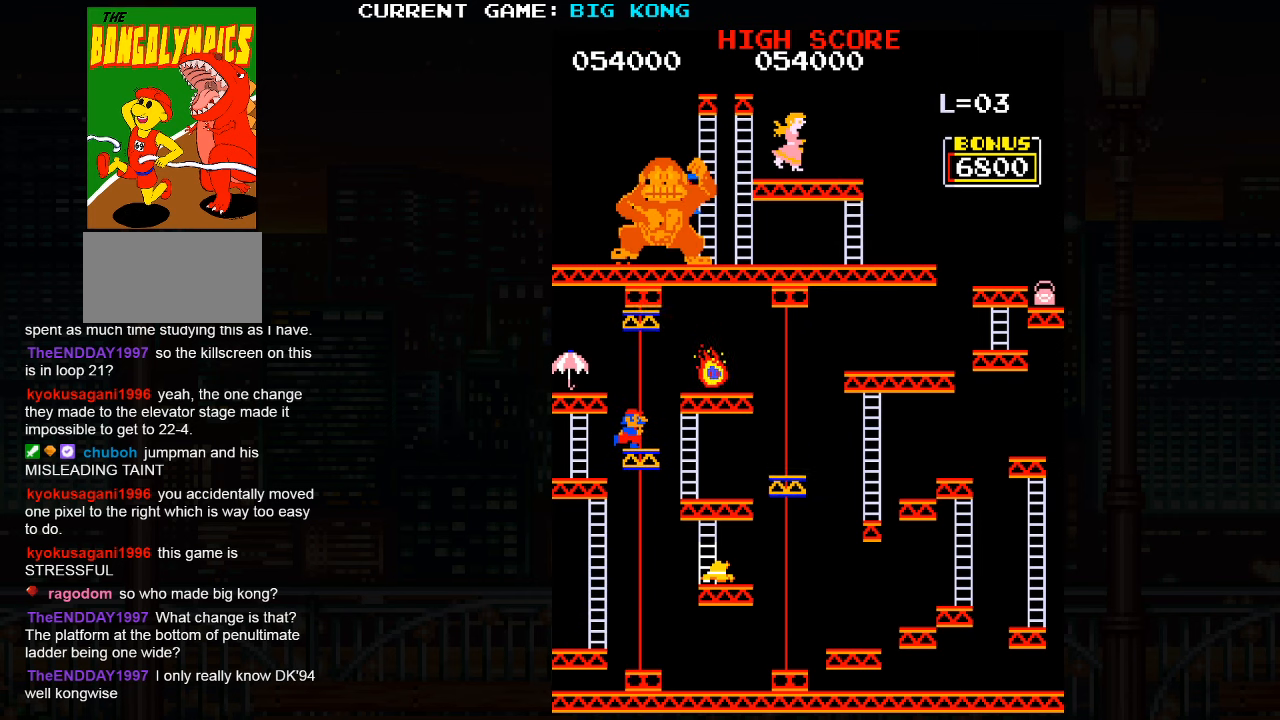
Gameplay with a controller (arcade stick); each line is a JSON object with the inputs held at the frame after it (dt_ms = milliseconds from this image to that frame). "events" lists button and stick changes between this image and that frame as [ms after this image, input, new state], when the widget could be followed in between. Not read: L3 R3.
{"dt_ms": 500, "buttons": ["SQUARE"], "left_stick": "left", "events": [[450, "left_stick", "left"], [467, "SQUARE", "down"]]}
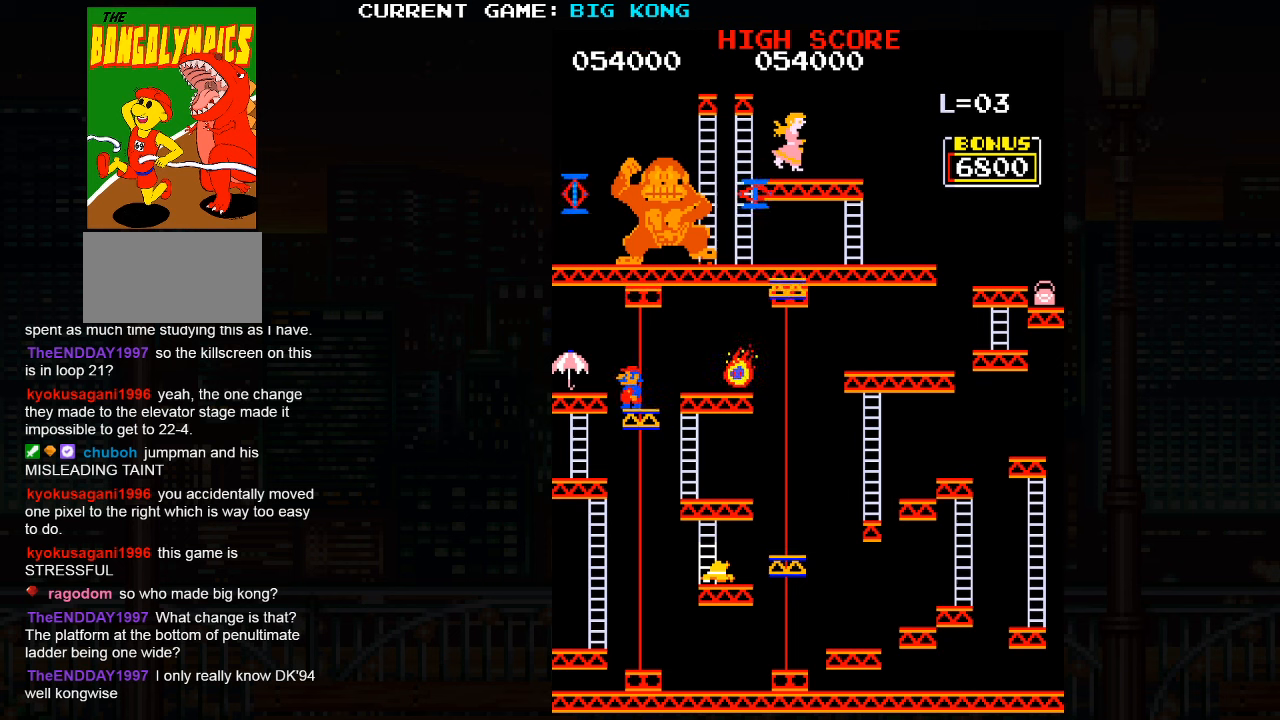
{"dt_ms": 500, "buttons": [], "left_stick": "left", "events": [[117, "SQUARE", "up"]]}
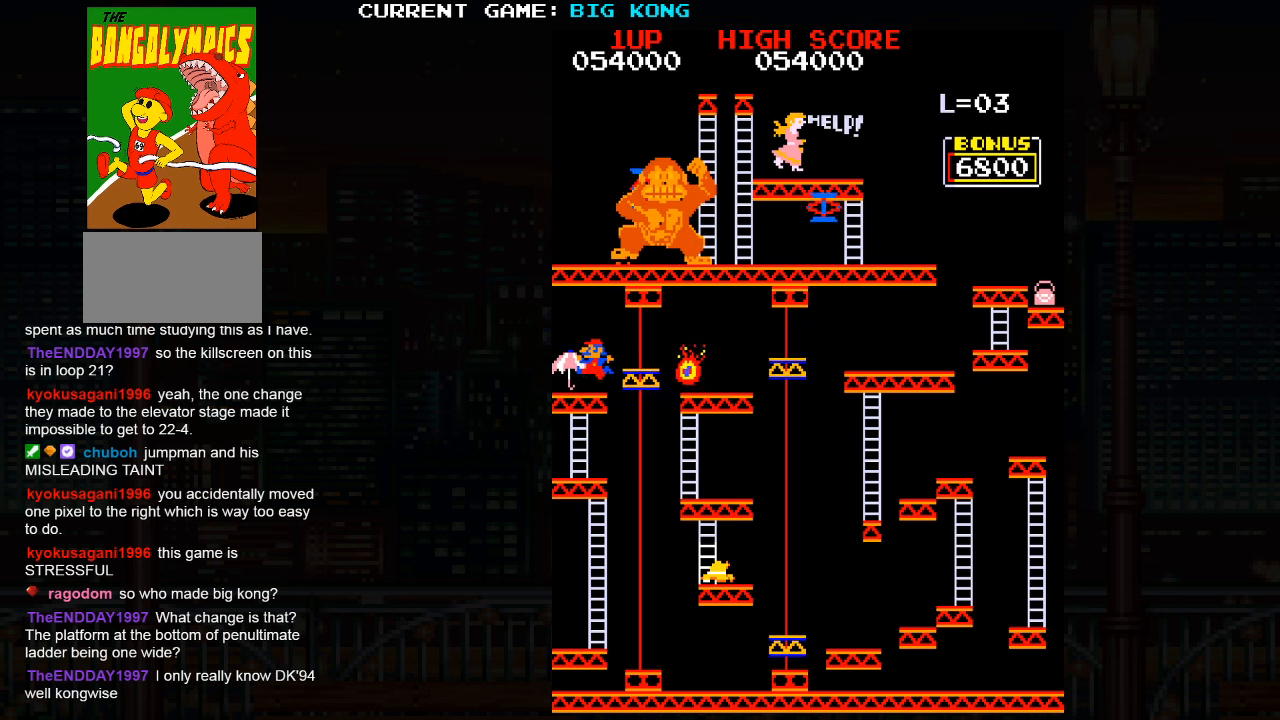
{"dt_ms": 500, "buttons": [], "left_stick": "left", "events": []}
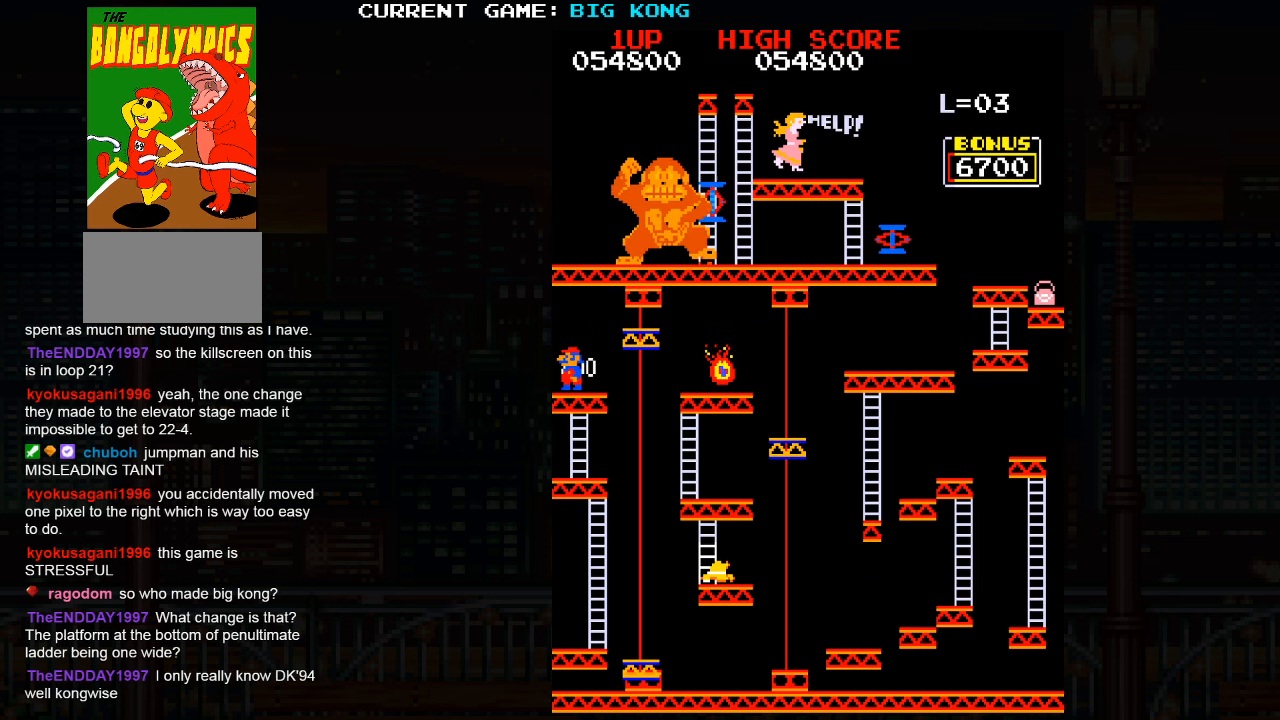
{"dt_ms": 500, "buttons": [], "left_stick": "down", "events": [[83, "left_stick", "right"], [183, "left_stick", "down"]]}
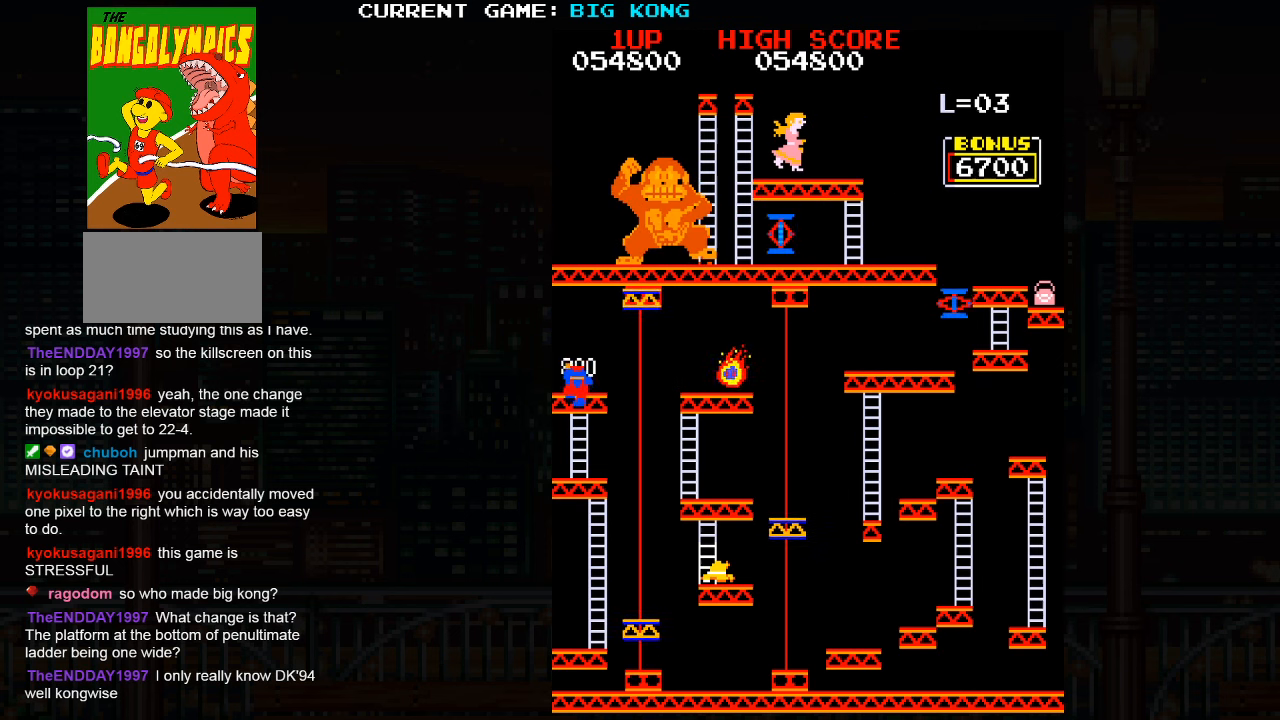
{"dt_ms": 500, "buttons": [], "left_stick": "down", "events": []}
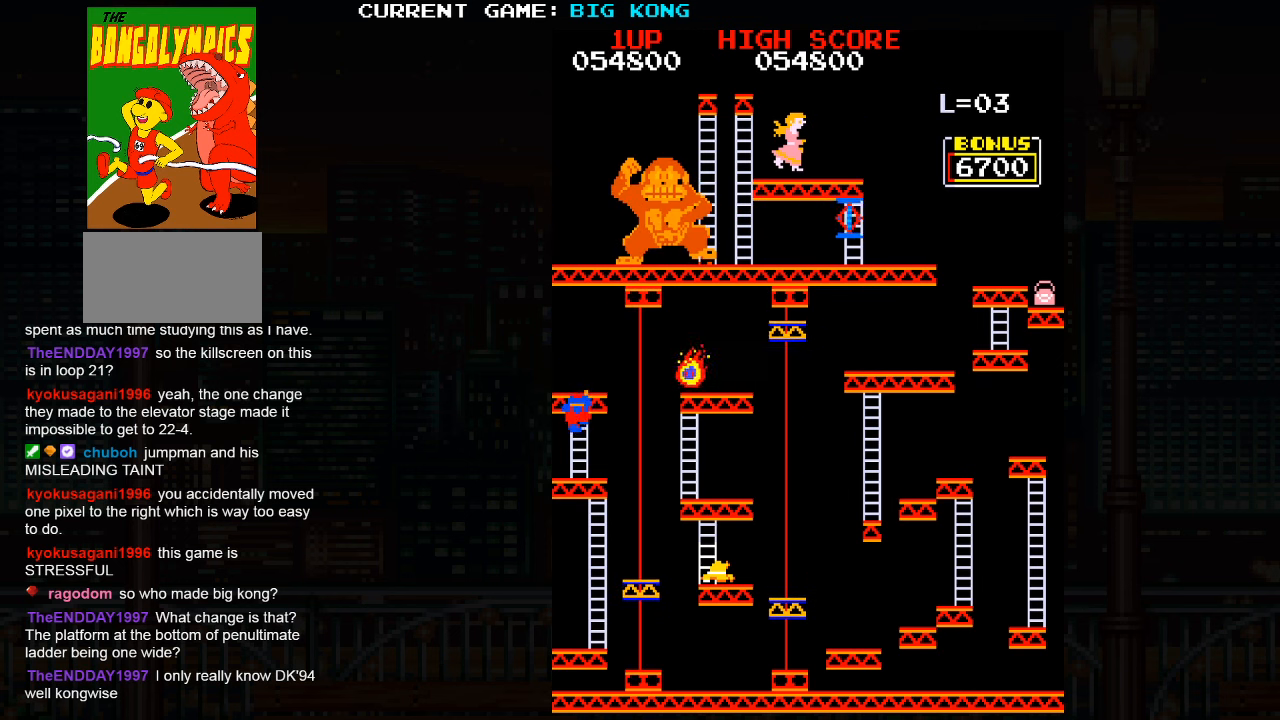
{"dt_ms": 500, "buttons": [], "left_stick": "down", "events": []}
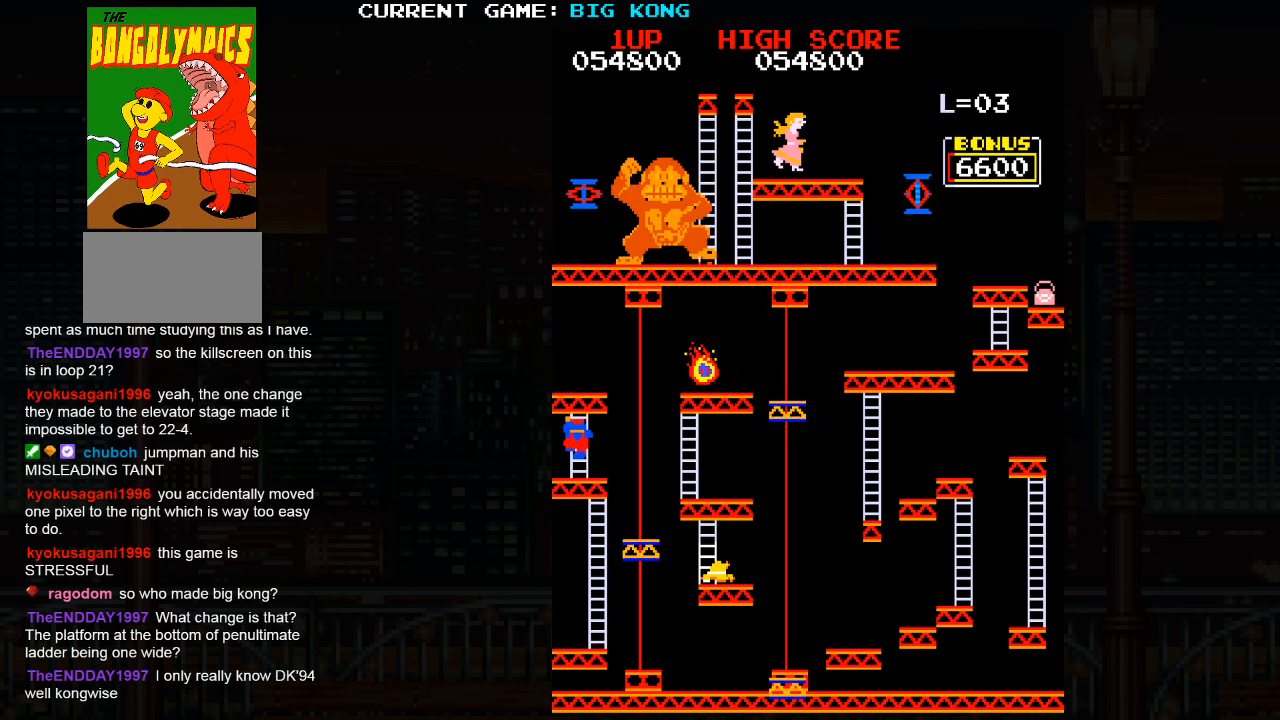
{"dt_ms": 1000, "buttons": [], "left_stick": "down"}
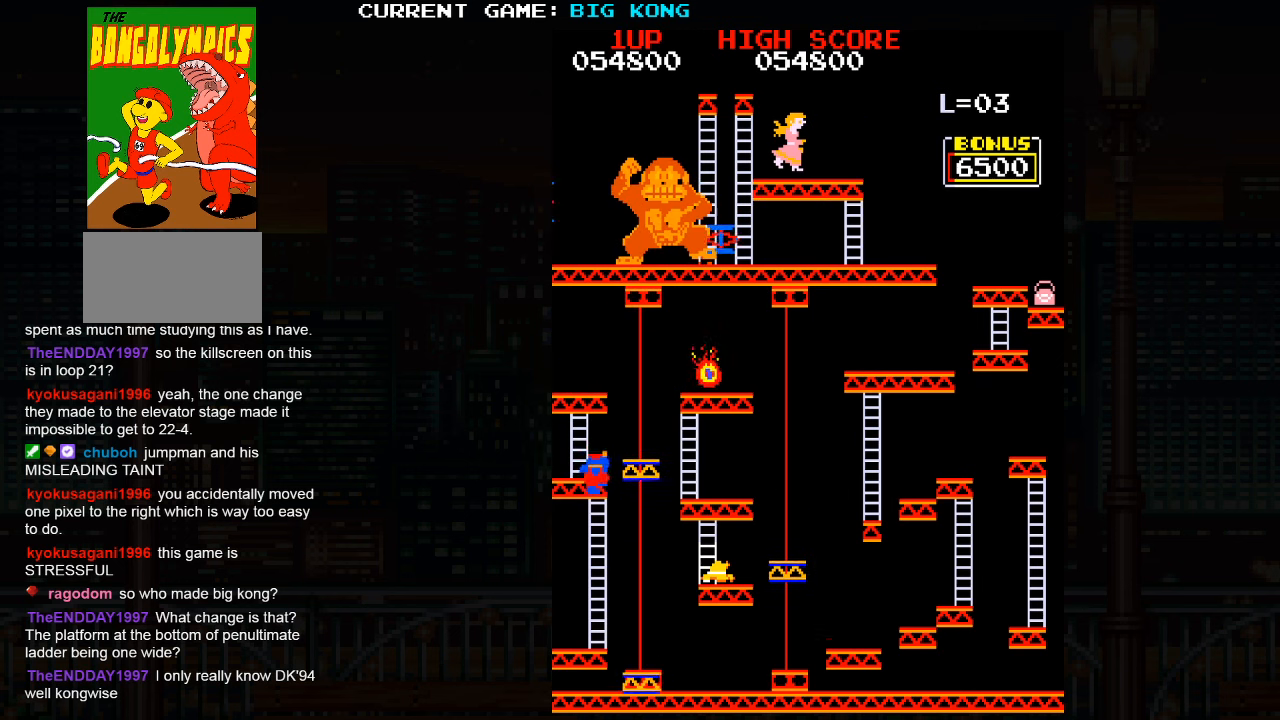
{"dt_ms": 500, "buttons": [], "left_stick": "down", "events": []}
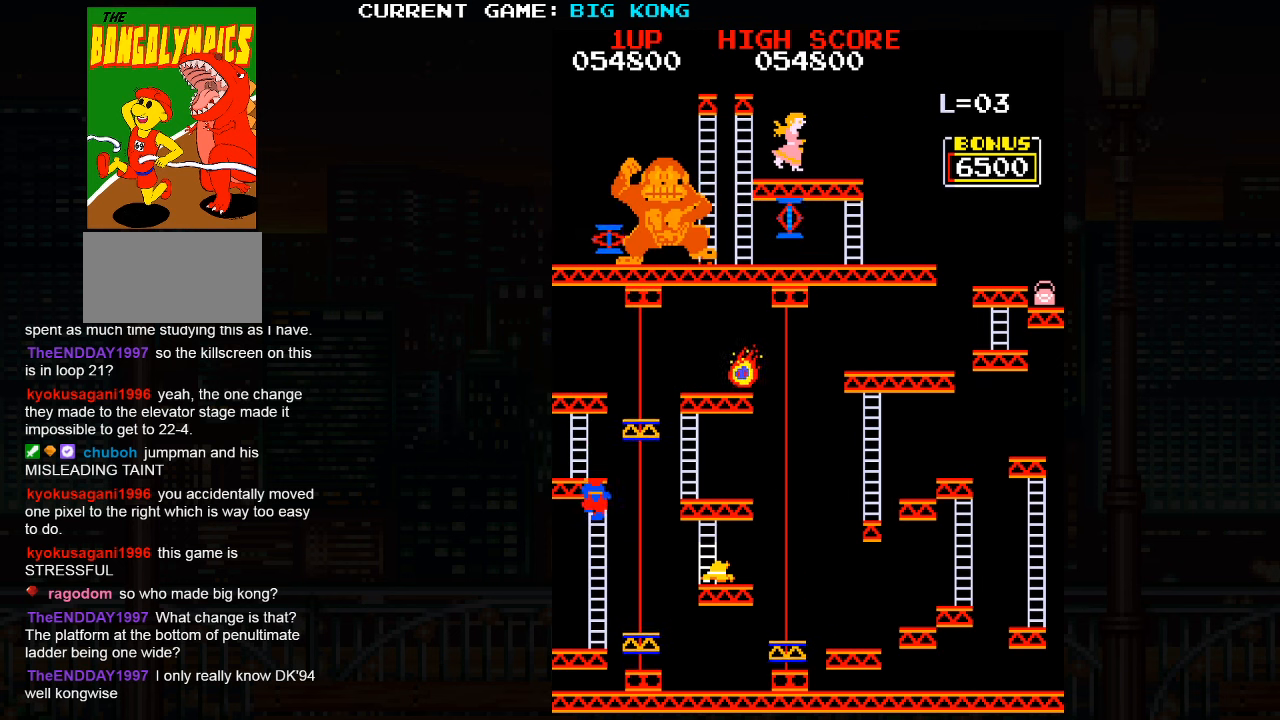
{"dt_ms": 500, "buttons": [], "left_stick": "down", "events": []}
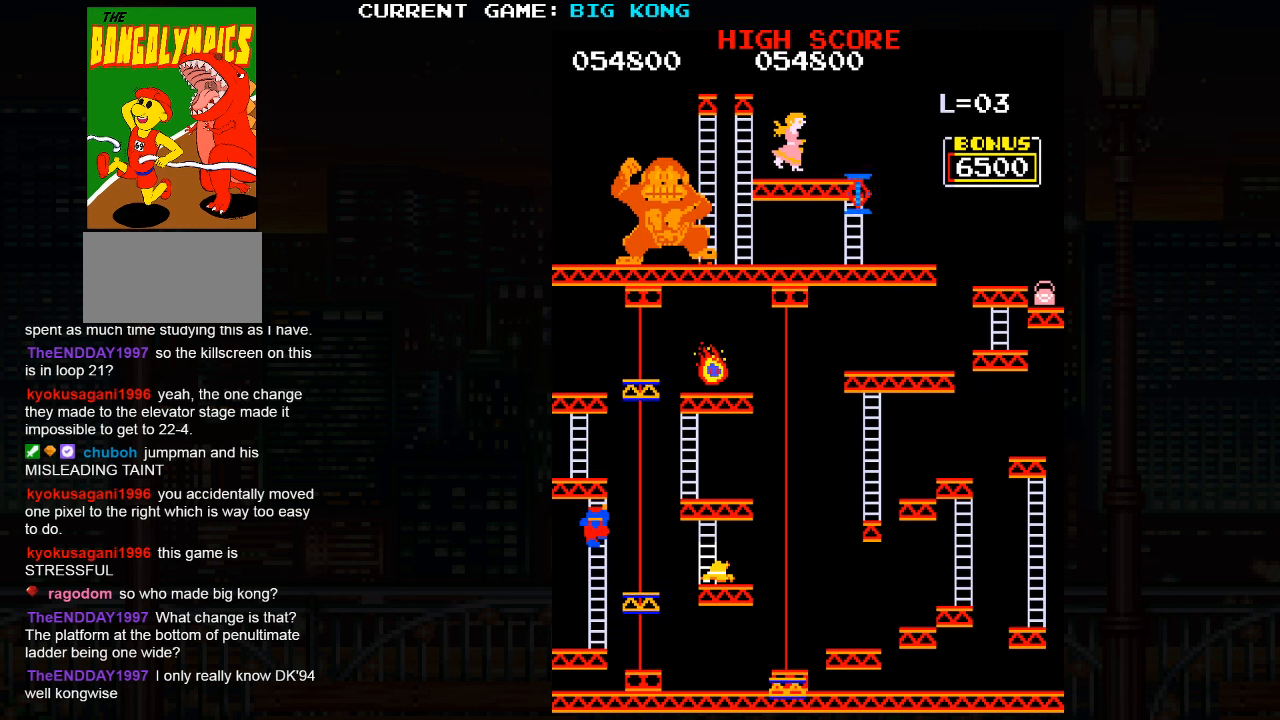
{"dt_ms": 500, "buttons": [], "left_stick": "down", "events": []}
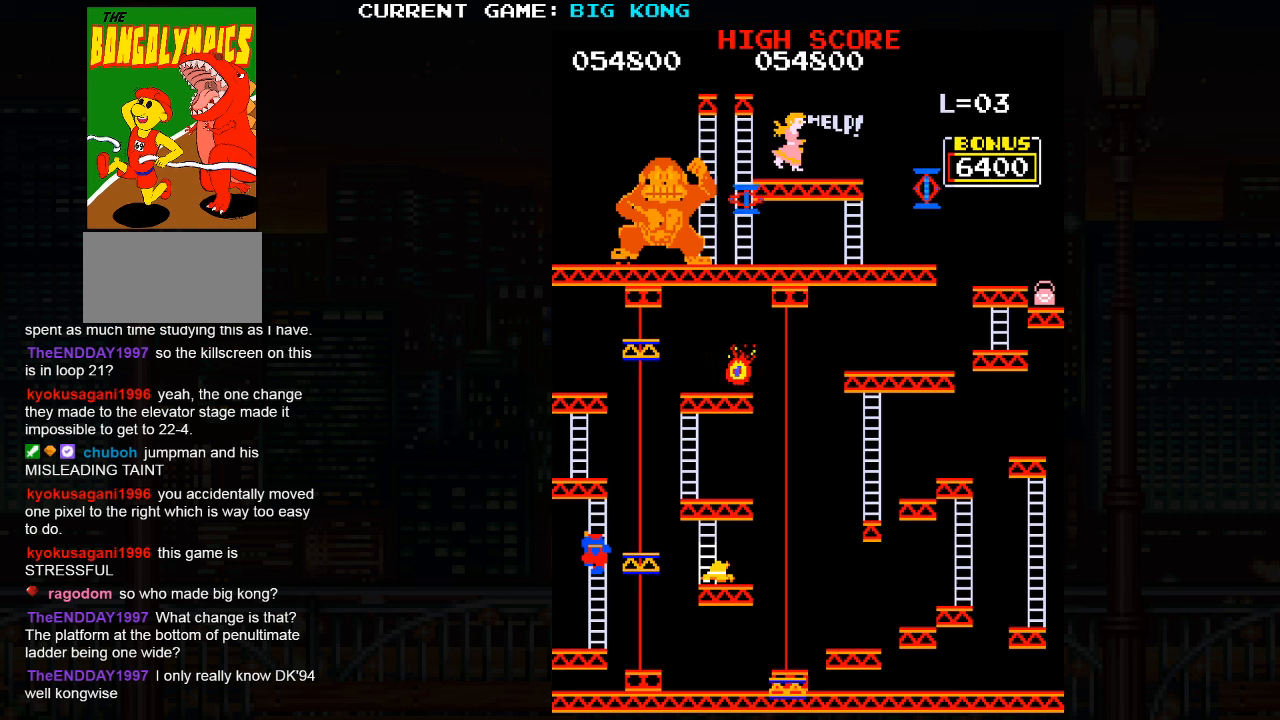
{"dt_ms": 500, "buttons": [], "left_stick": "down", "events": []}
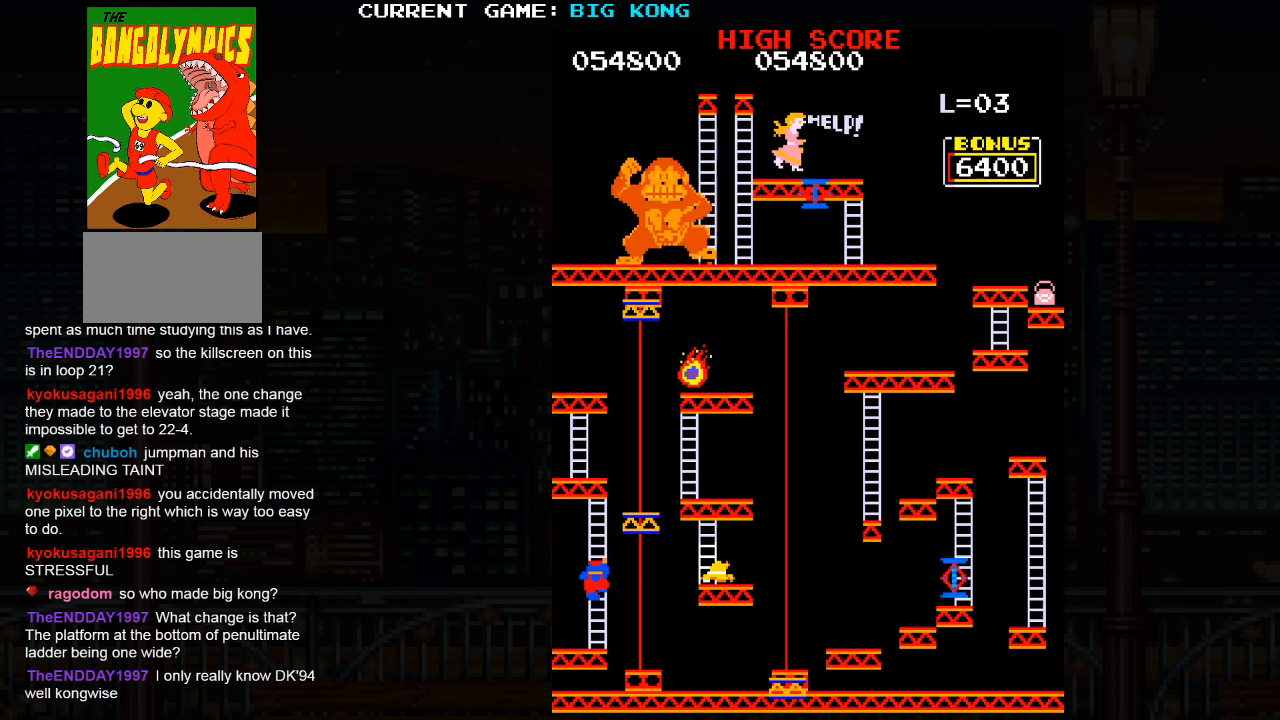
{"dt_ms": 500, "buttons": [], "left_stick": "down", "events": []}